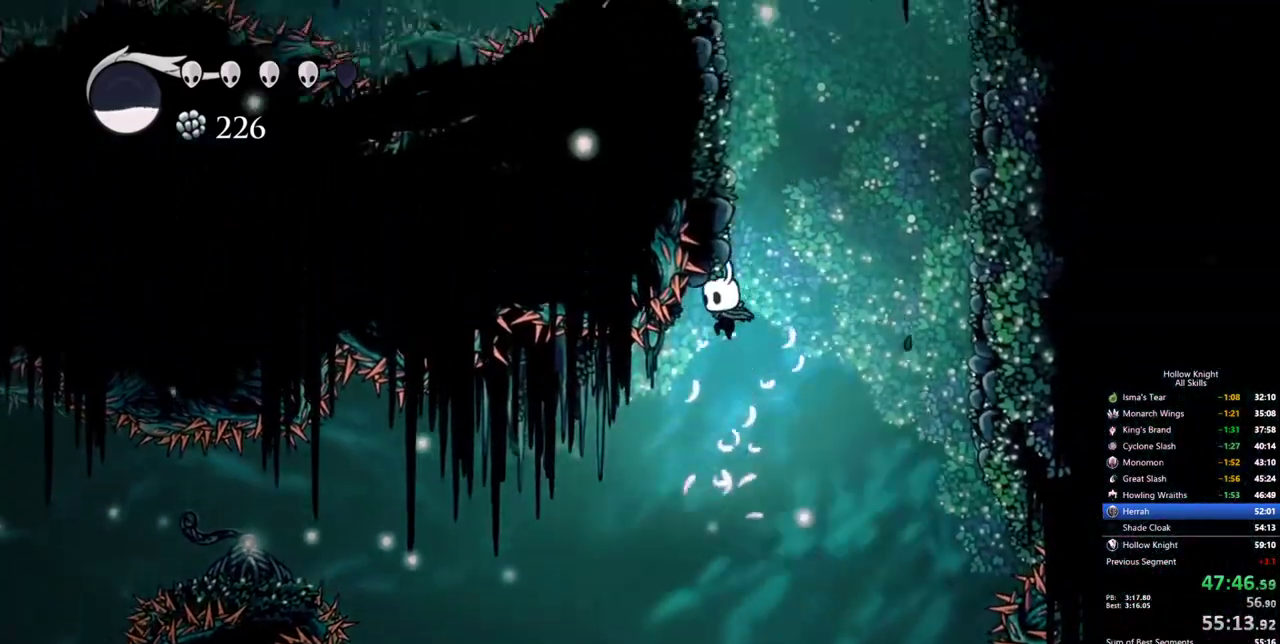
Gameplay with keyboard; each line is a JSON object with the keys held at the frame after it. "events" lists presses ("down") and releases ("up") of "cdash", "dash", "dnail", "down", "heal", "inv", "jump", "left", "nail", "right", "spell" and "up" between this image and that frame as [ms after this image, input, new state], when the widget could be followed in between. No other keys are recorded. Mouse input is not recorded. Key names are as the overlay labels them; some are game actions (e.g. jump) rather than physical keys.
{"keys": ["right"], "events": [[100, "right", "down"], [150, "left", "up"], [283, "right", "up"], [483, "right", "down"]]}
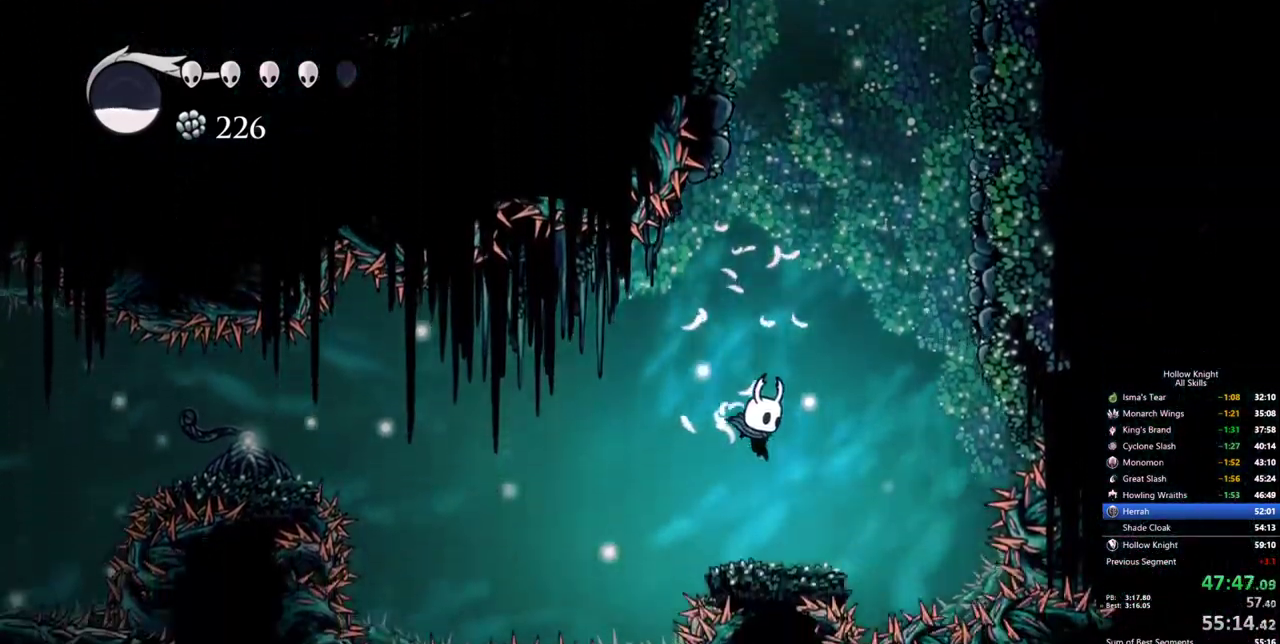
{"keys": ["right"], "events": [[117, "right", "up"], [350, "right", "down"]]}
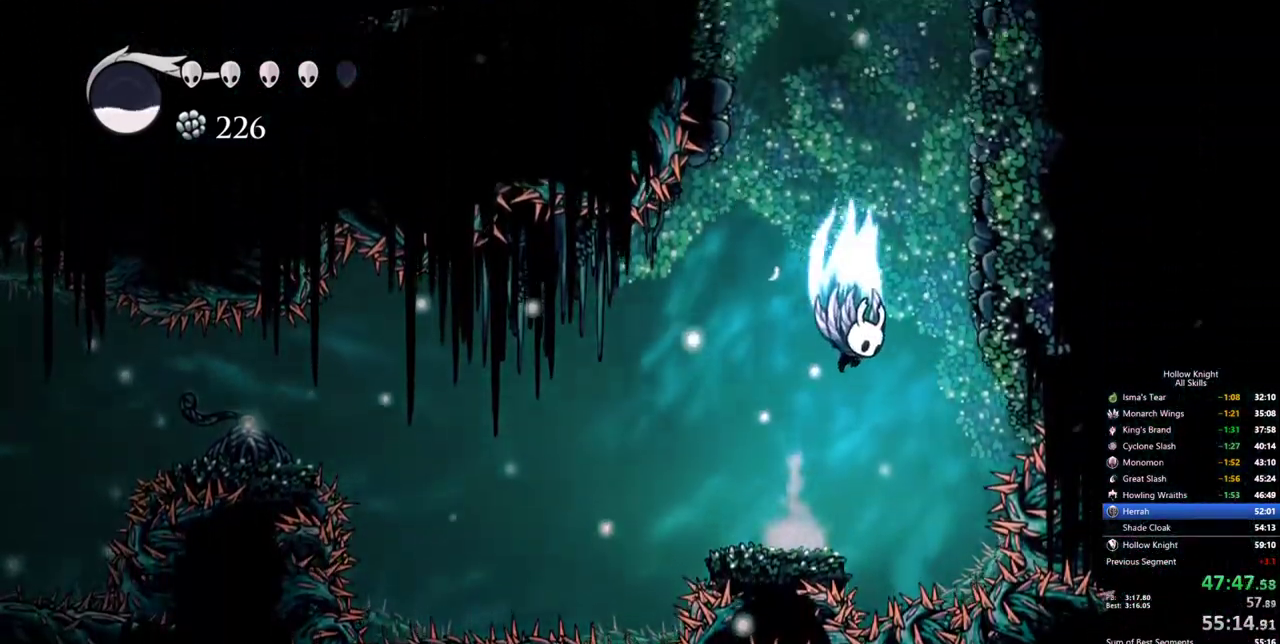
{"keys": ["right"], "events": []}
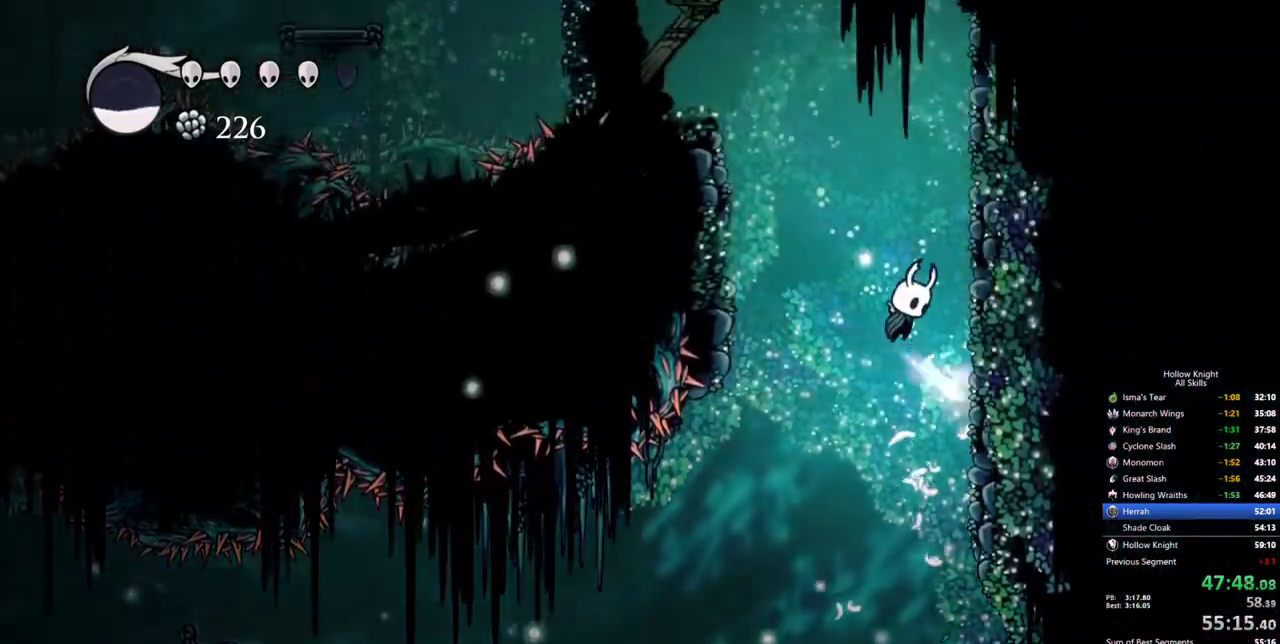
{"keys": ["left"], "events": [[333, "left", "down"], [433, "right", "up"]]}
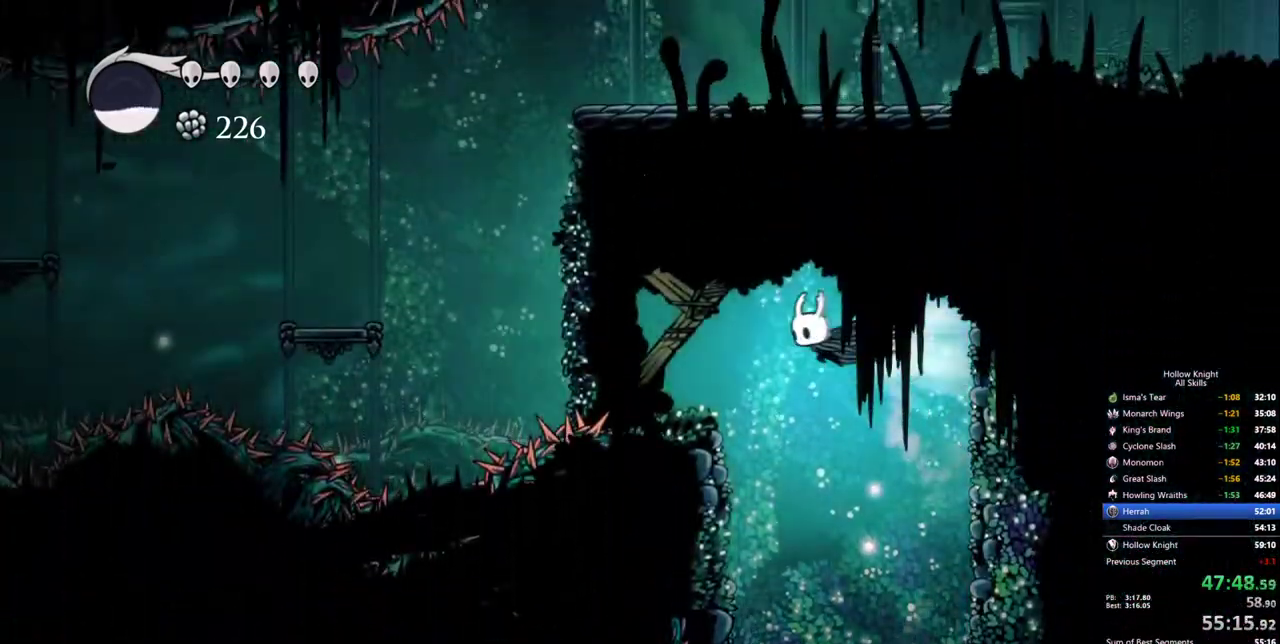
{"keys": ["up"], "events": [[250, "up", "down"], [350, "left", "up"]]}
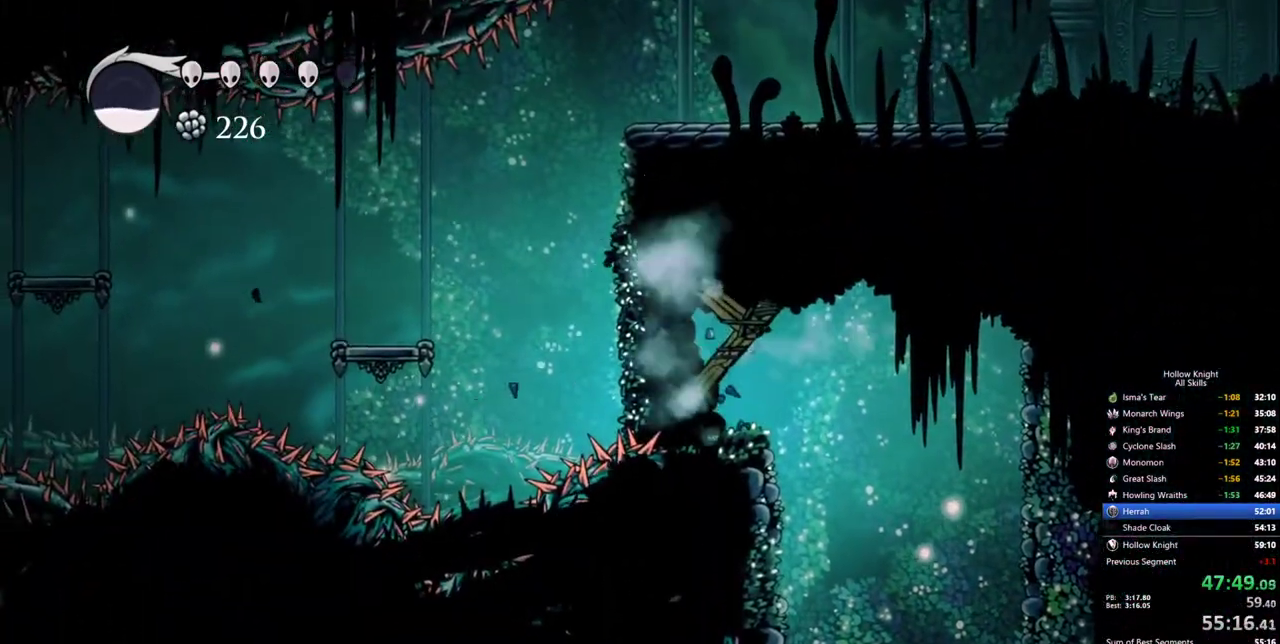
{"keys": ["up"], "events": []}
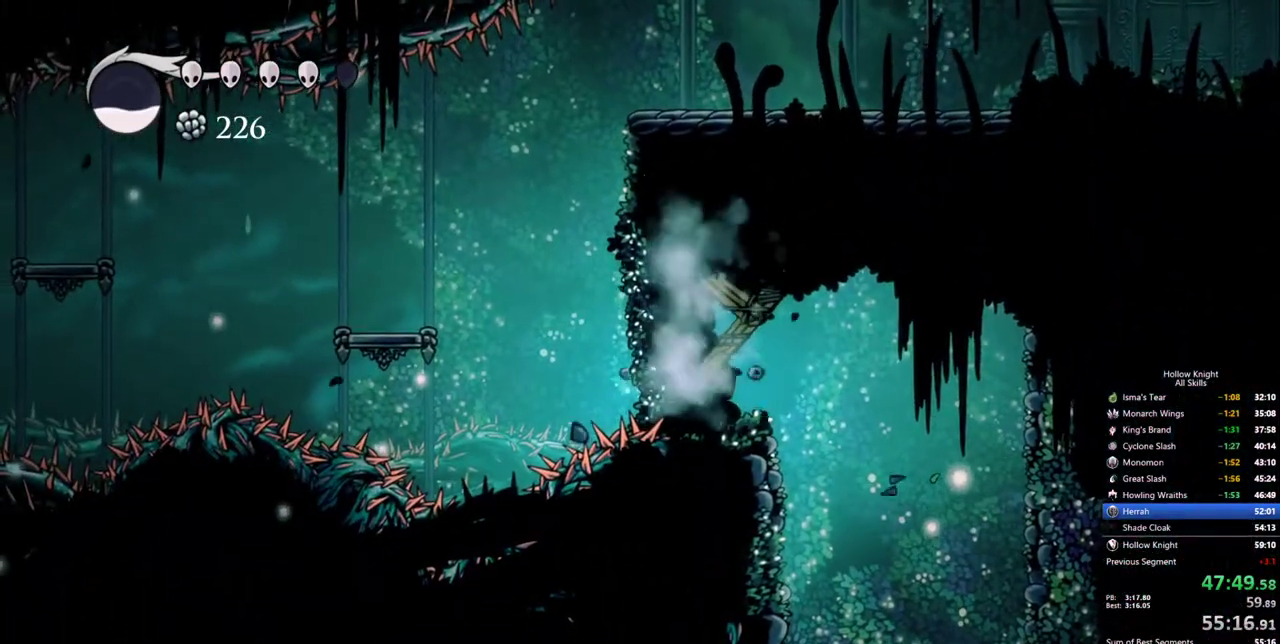
{"keys": ["left"], "events": [[183, "up", "up"], [333, "left", "down"]]}
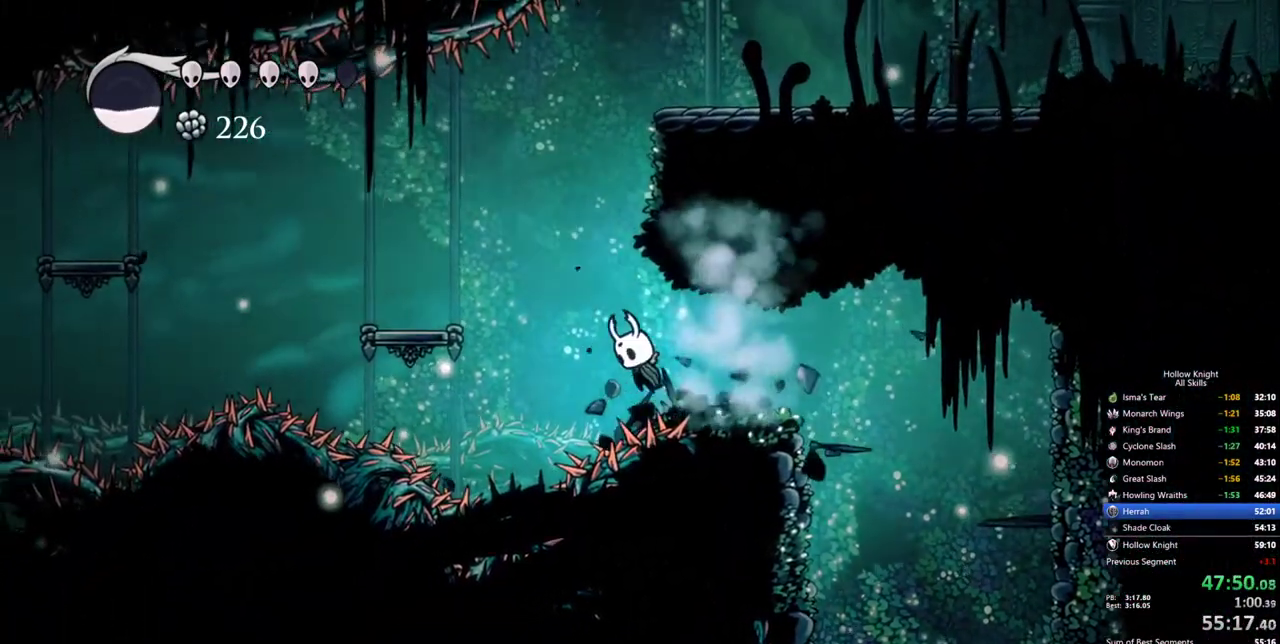
{"keys": ["right"], "events": [[200, "left", "up"], [350, "right", "down"]]}
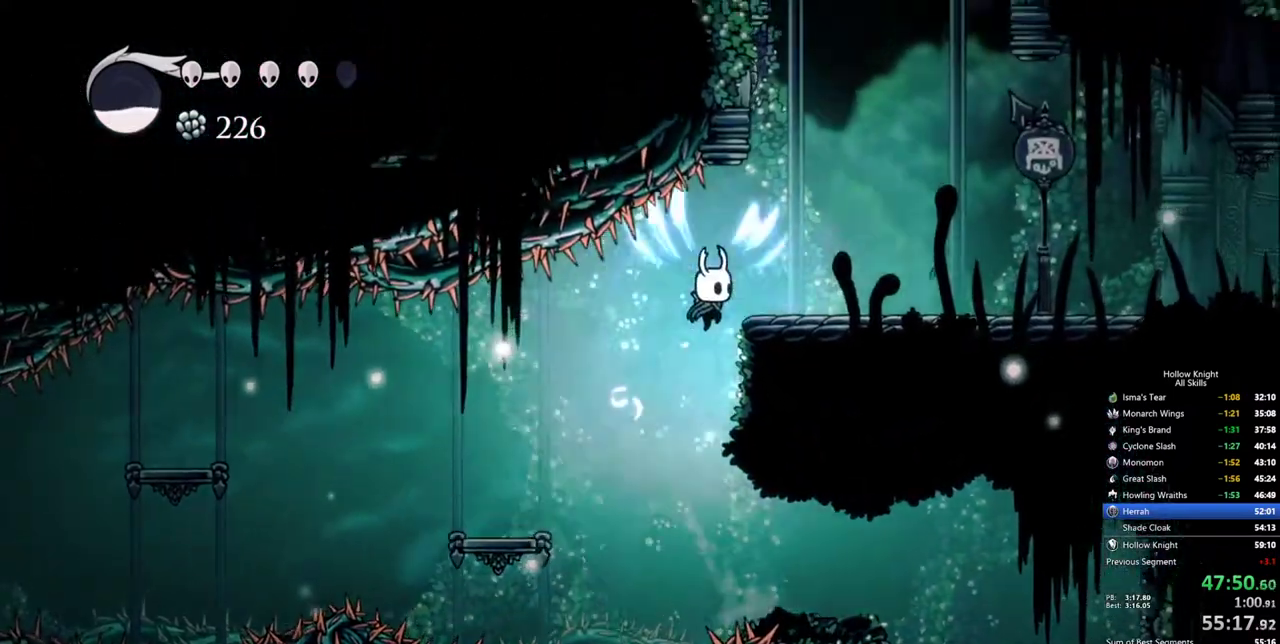
{"keys": ["right"], "events": []}
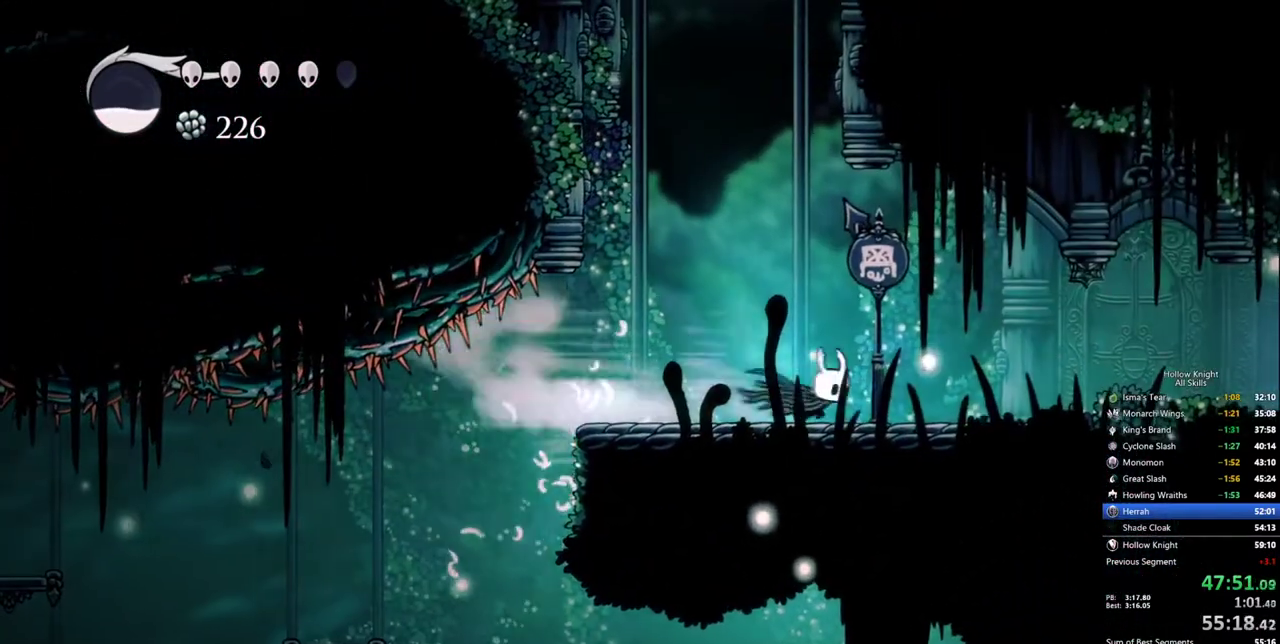
{"keys": ["right"], "events": []}
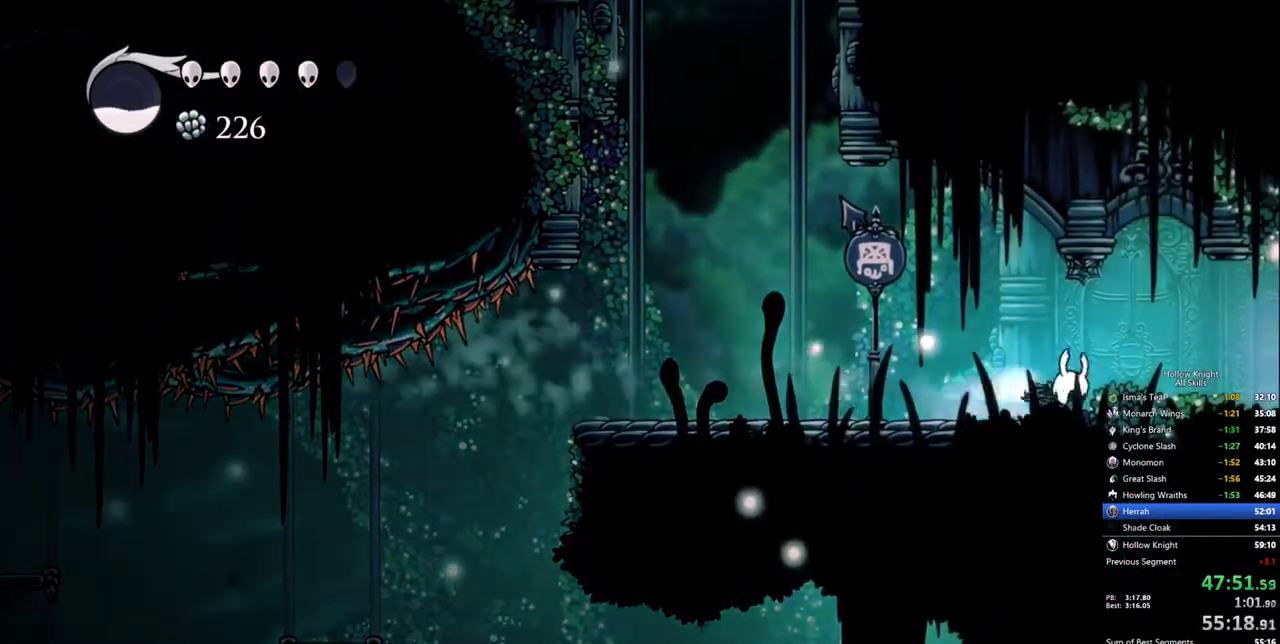
{"keys": ["right"], "events": []}
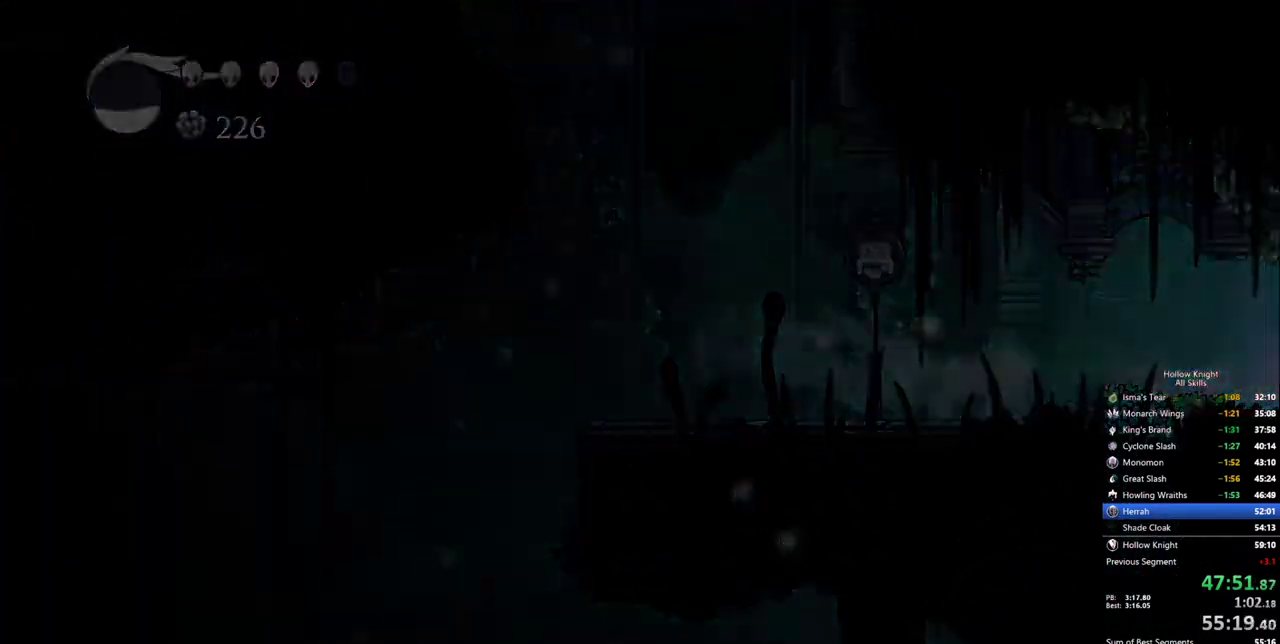
{"keys": ["right"], "events": [[33, "right", "up"], [450, "right", "down"]]}
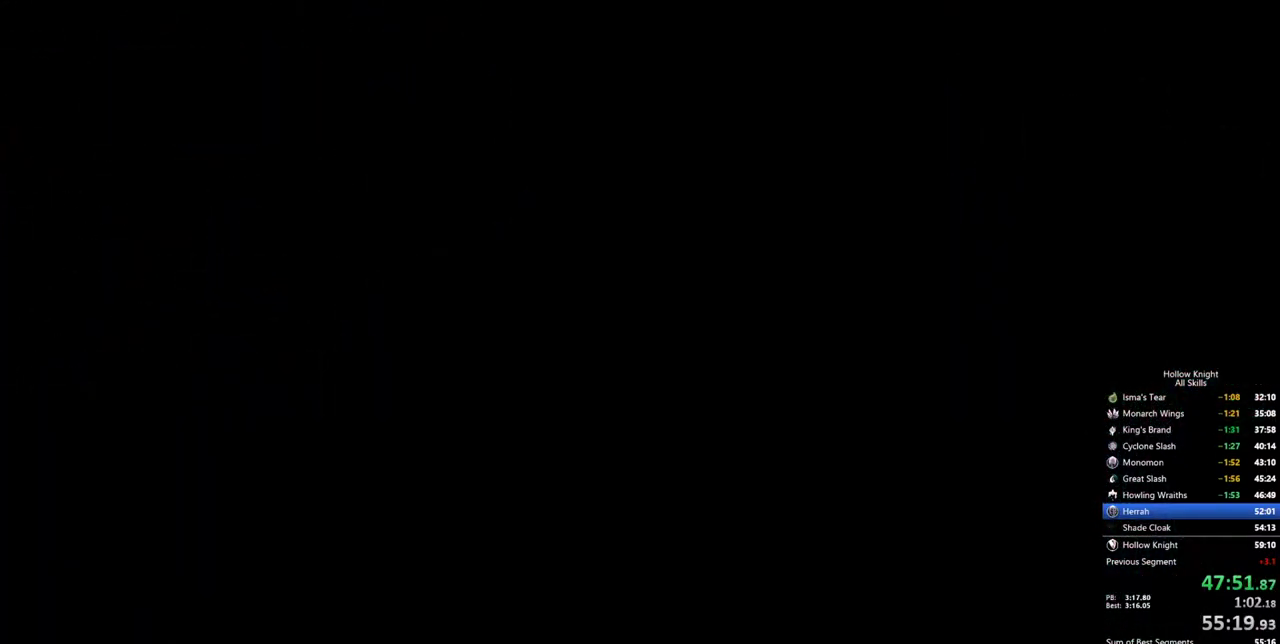
{"keys": ["right"], "events": []}
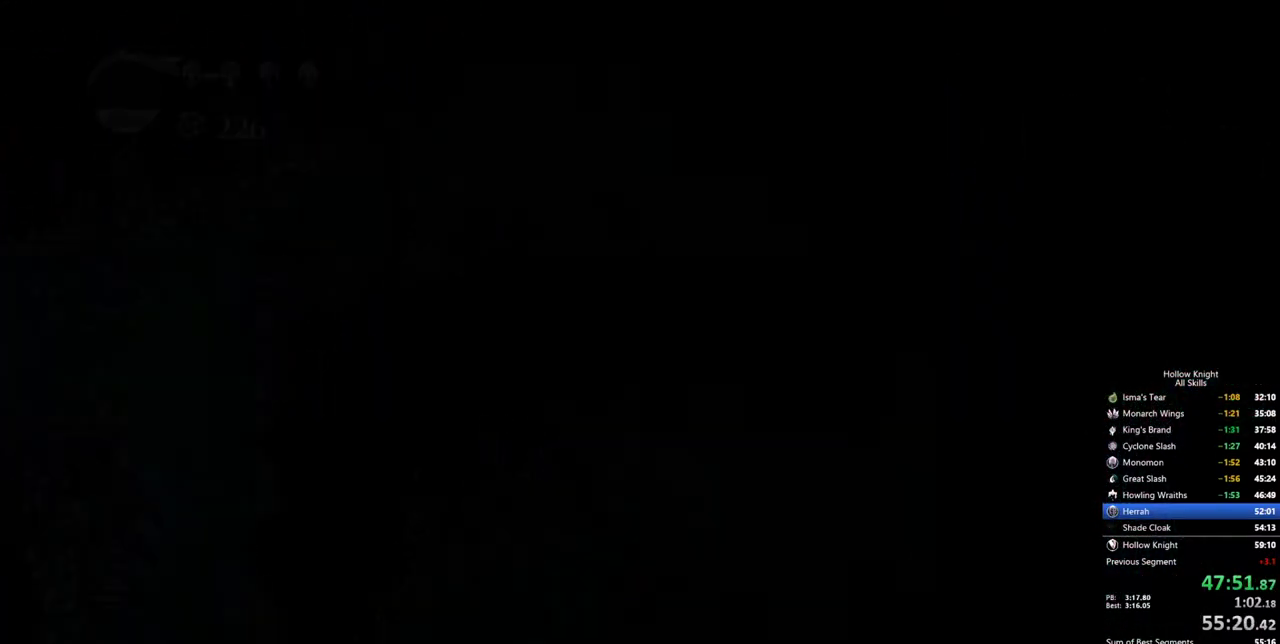
{"keys": ["right"], "events": []}
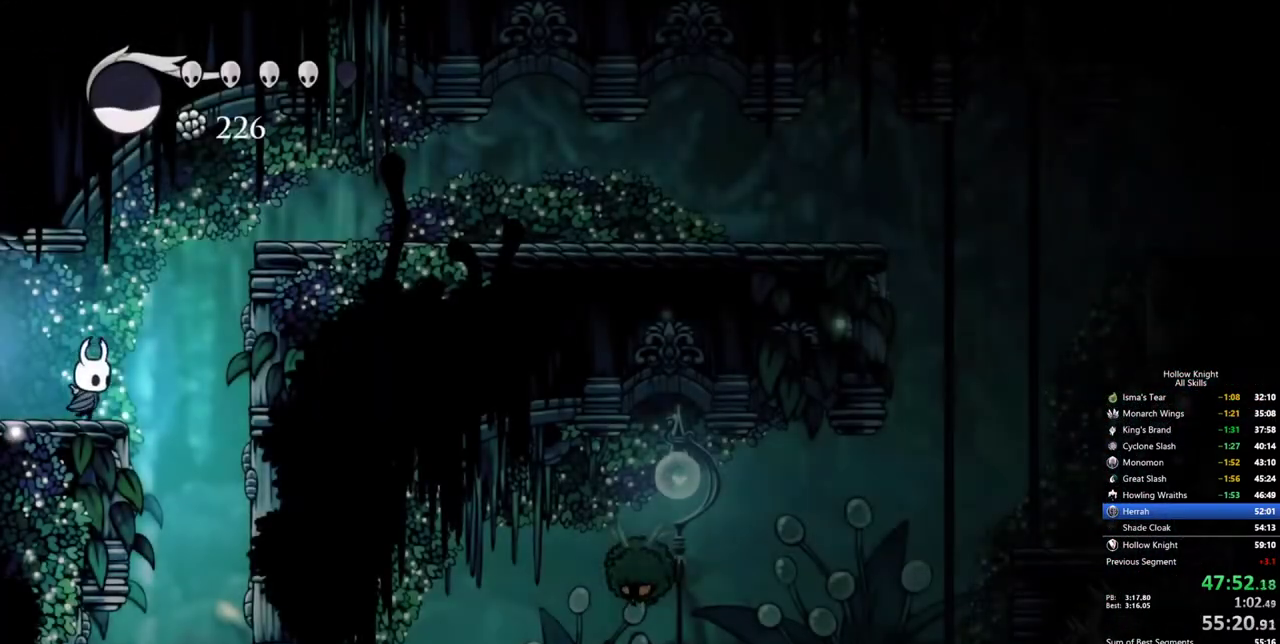
{"keys": ["right"], "events": []}
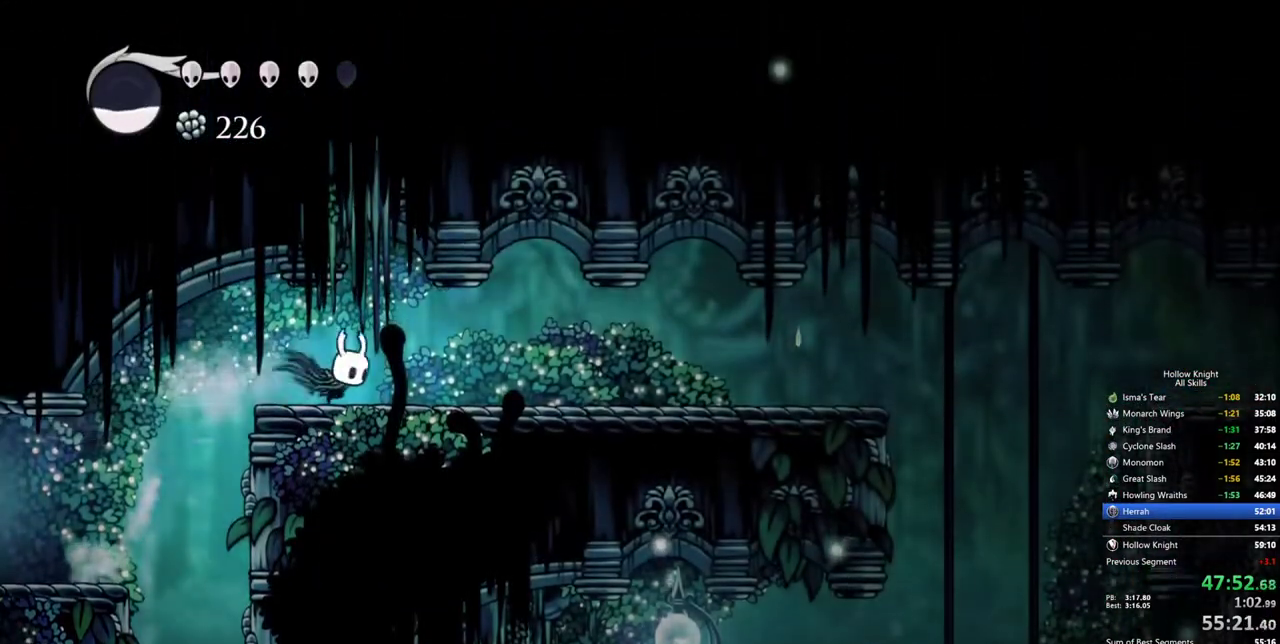
{"keys": ["right"], "events": []}
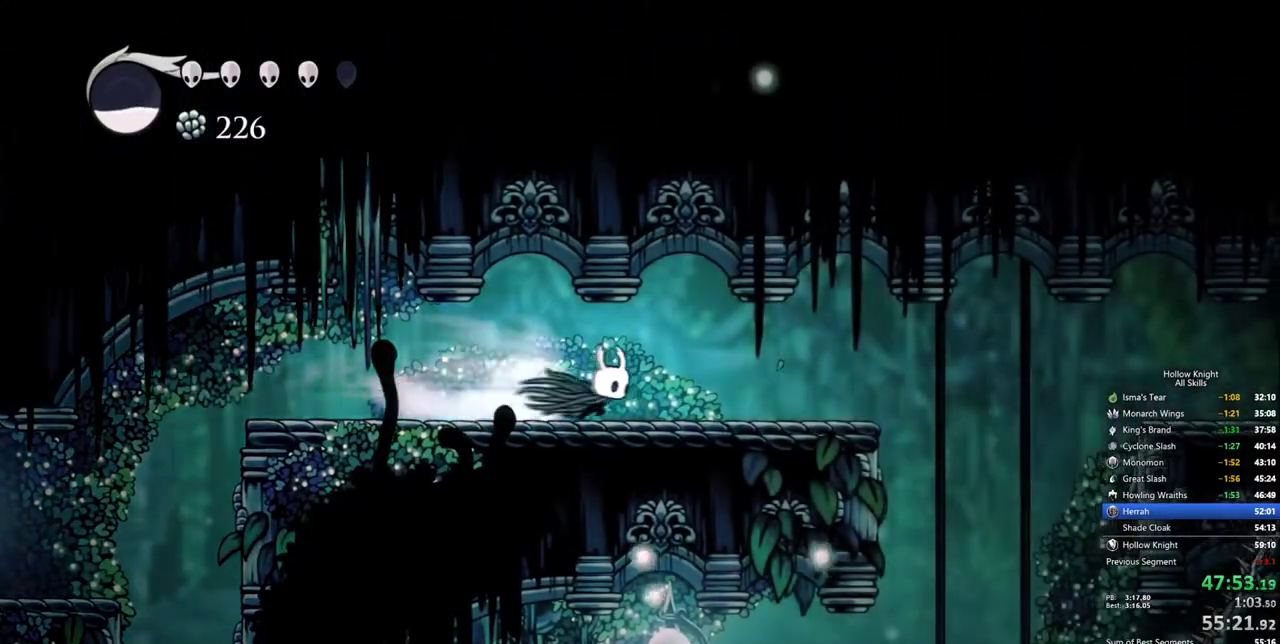
{"keys": ["right"], "events": []}
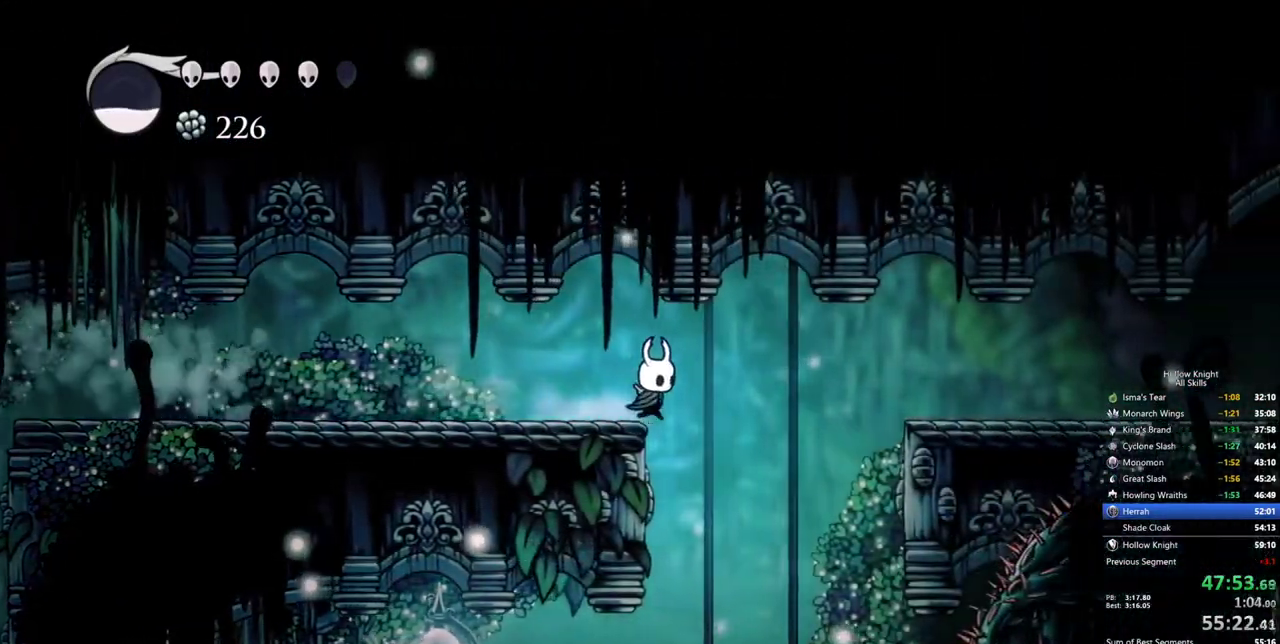
{"keys": [], "events": [[133, "left", "down"], [183, "right", "up"], [317, "inv", "down"], [367, "left", "up"], [417, "inv", "up"]]}
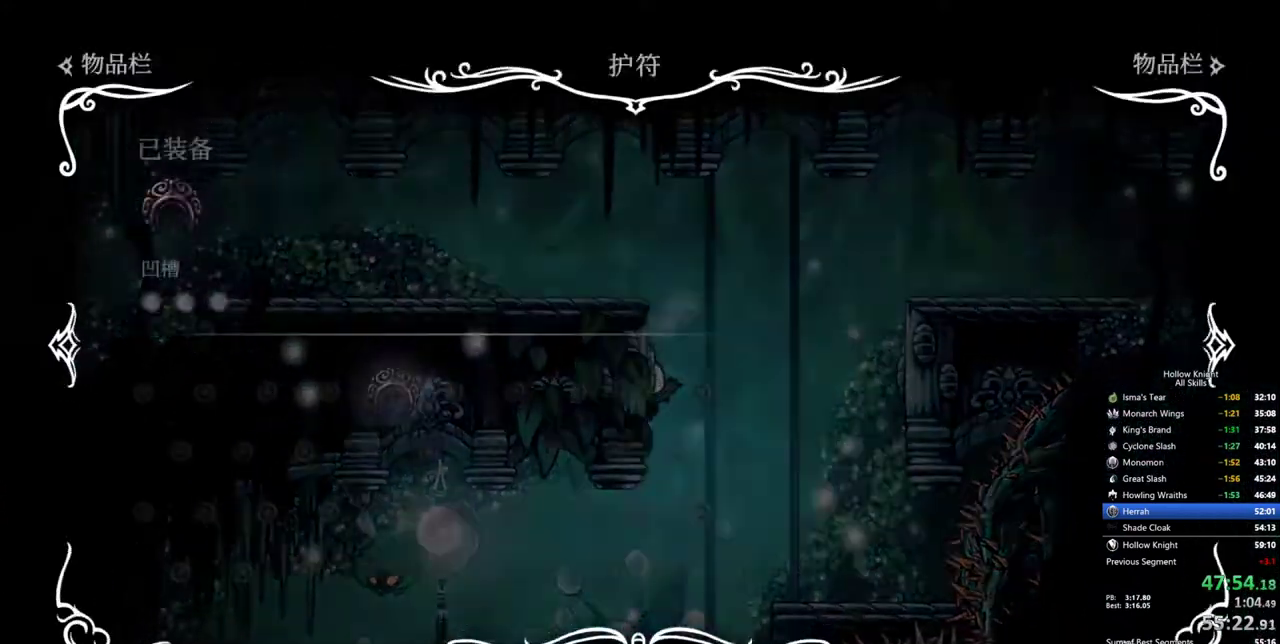
{"keys": [], "events": []}
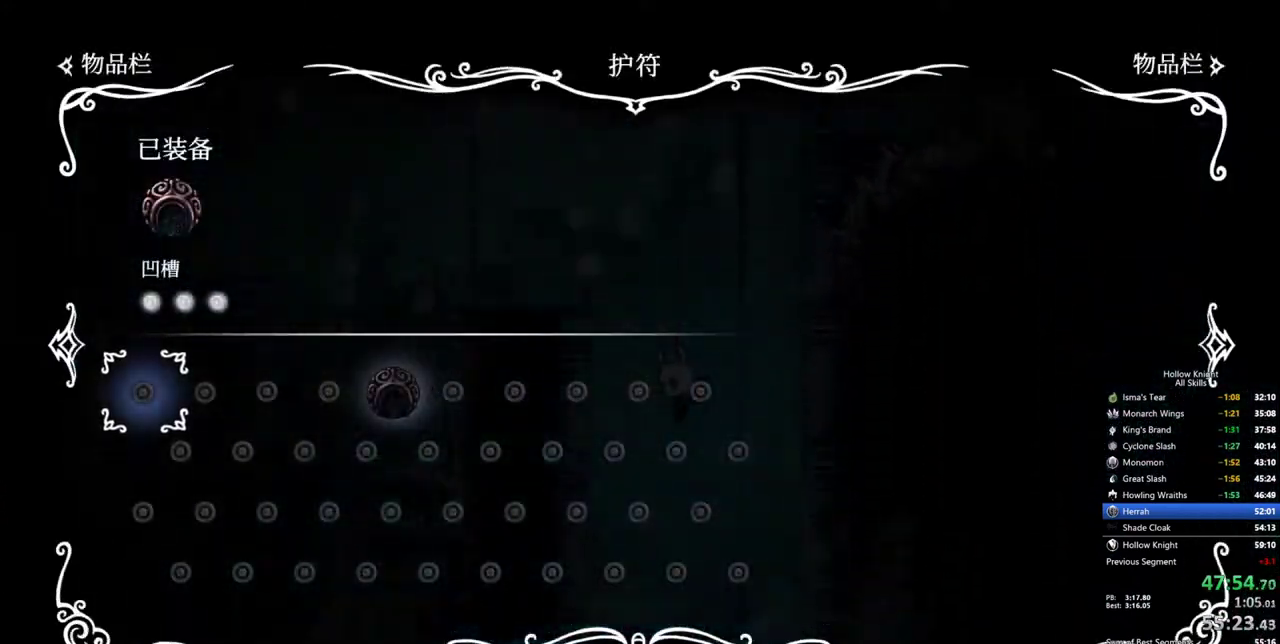
{"keys": [], "events": [[400, "inv", "down"], [483, "inv", "up"]]}
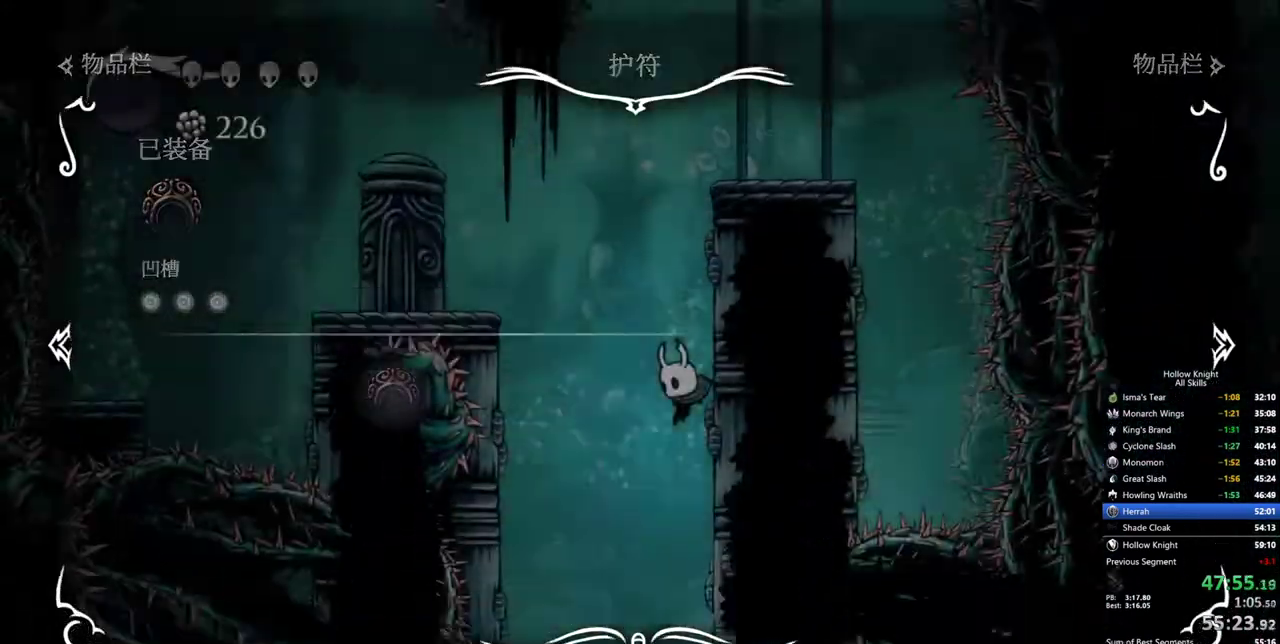
{"keys": ["left"], "events": [[367, "left", "down"]]}
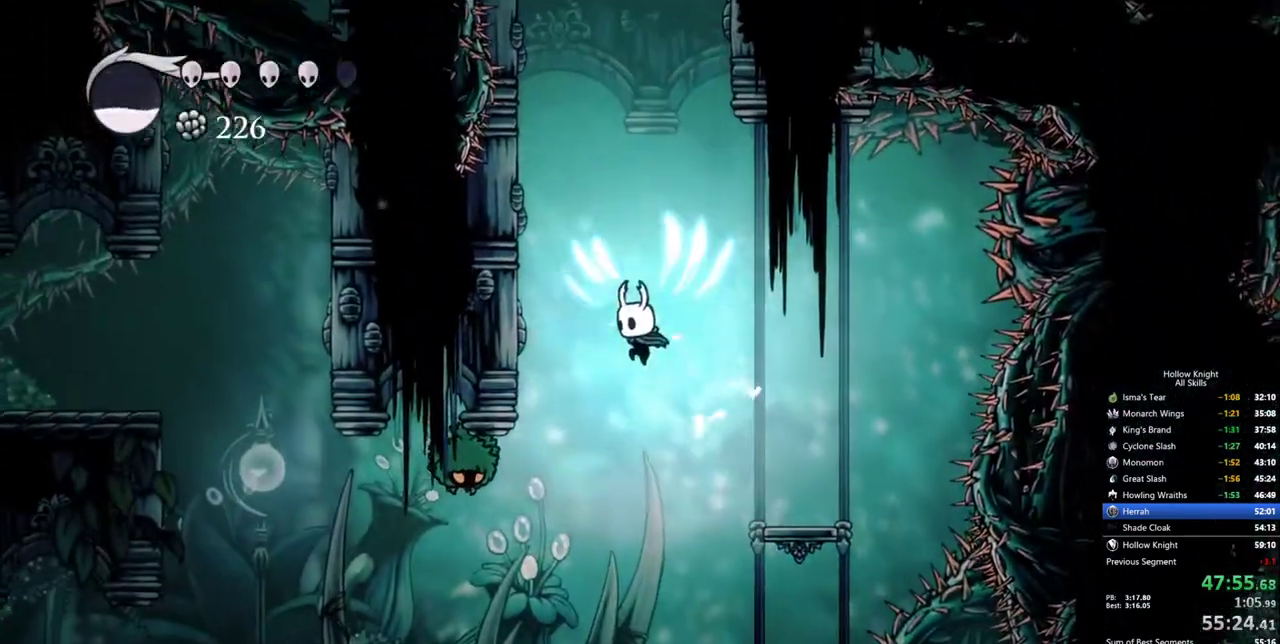
{"keys": ["left", "up"], "events": [[50, "left", "up"], [233, "left", "down"], [333, "up", "down"]]}
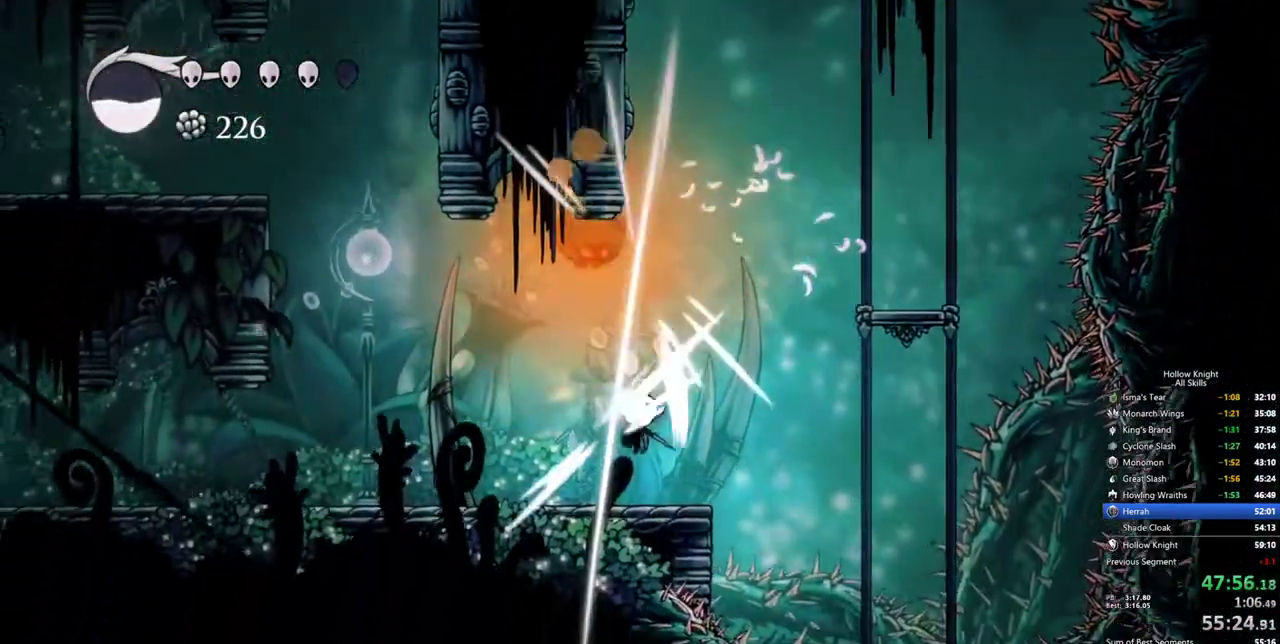
{"keys": ["up"], "events": [[200, "left", "up"], [350, "right", "down"], [483, "right", "up"]]}
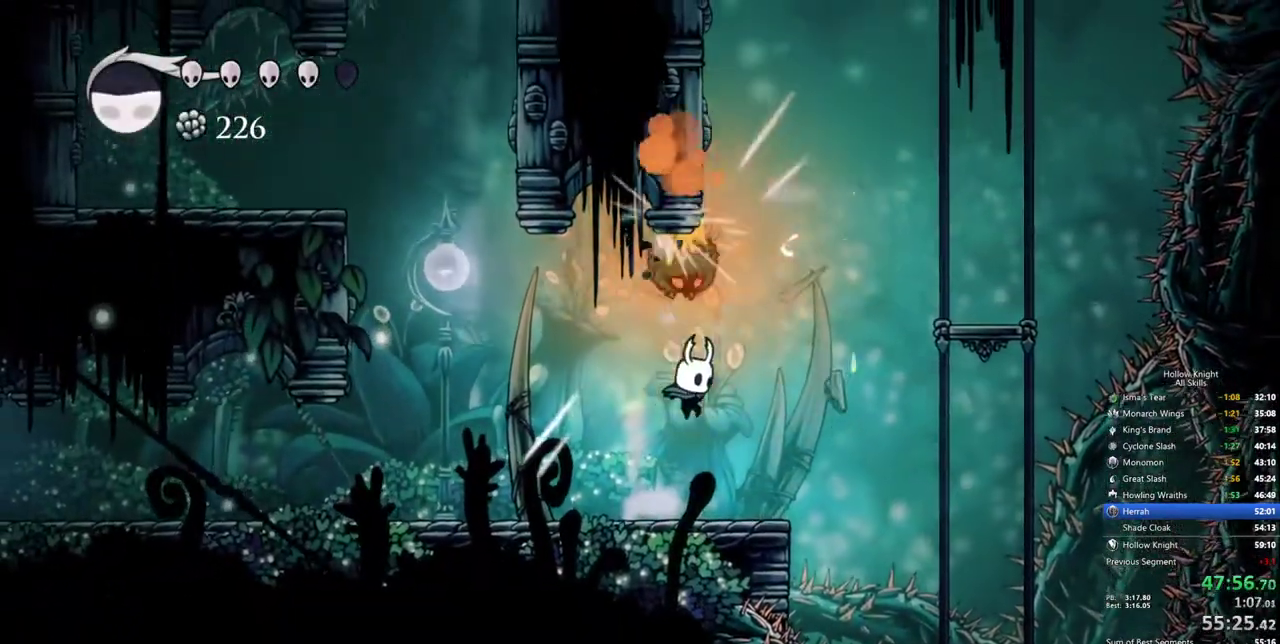
{"keys": ["left", "up"], "events": [[200, "left", "down"]]}
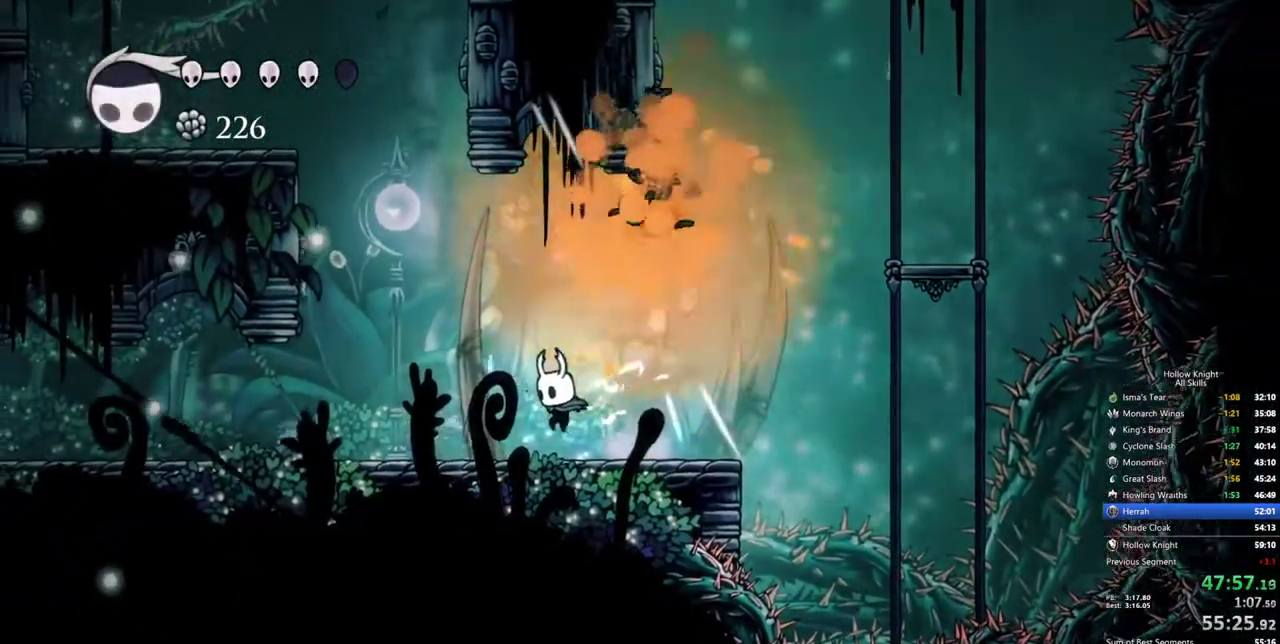
{"keys": ["heal"], "events": [[150, "up", "up"], [233, "heal", "down"], [233, "left", "up"]]}
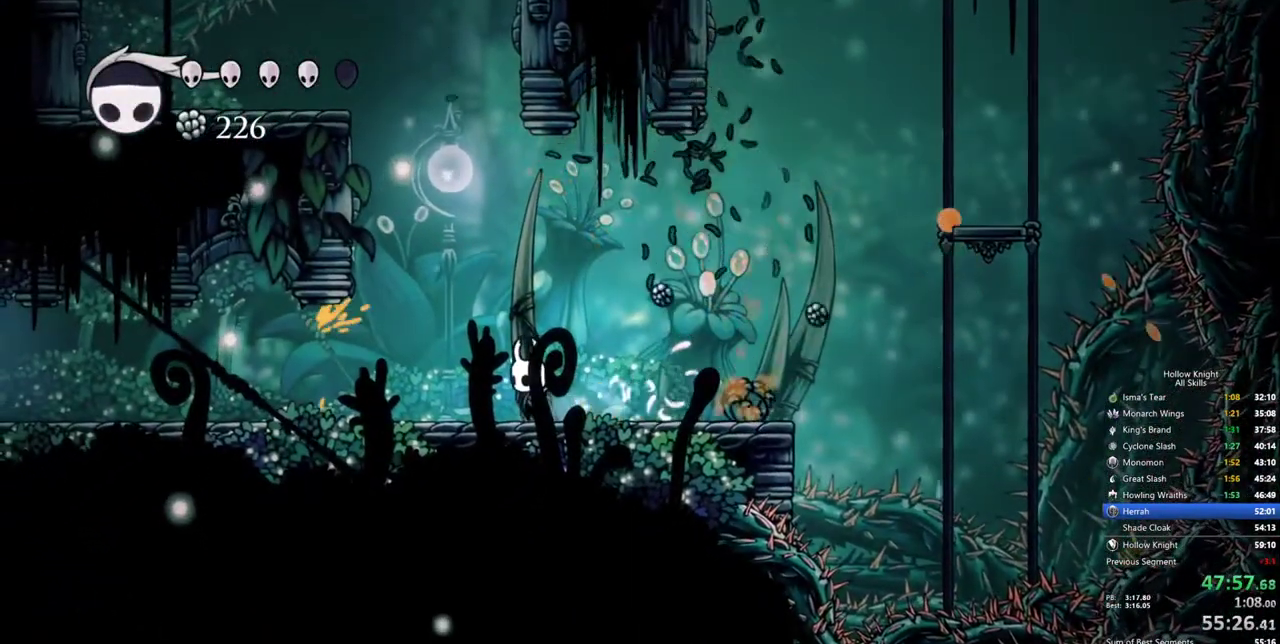
{"keys": ["heal"], "events": []}
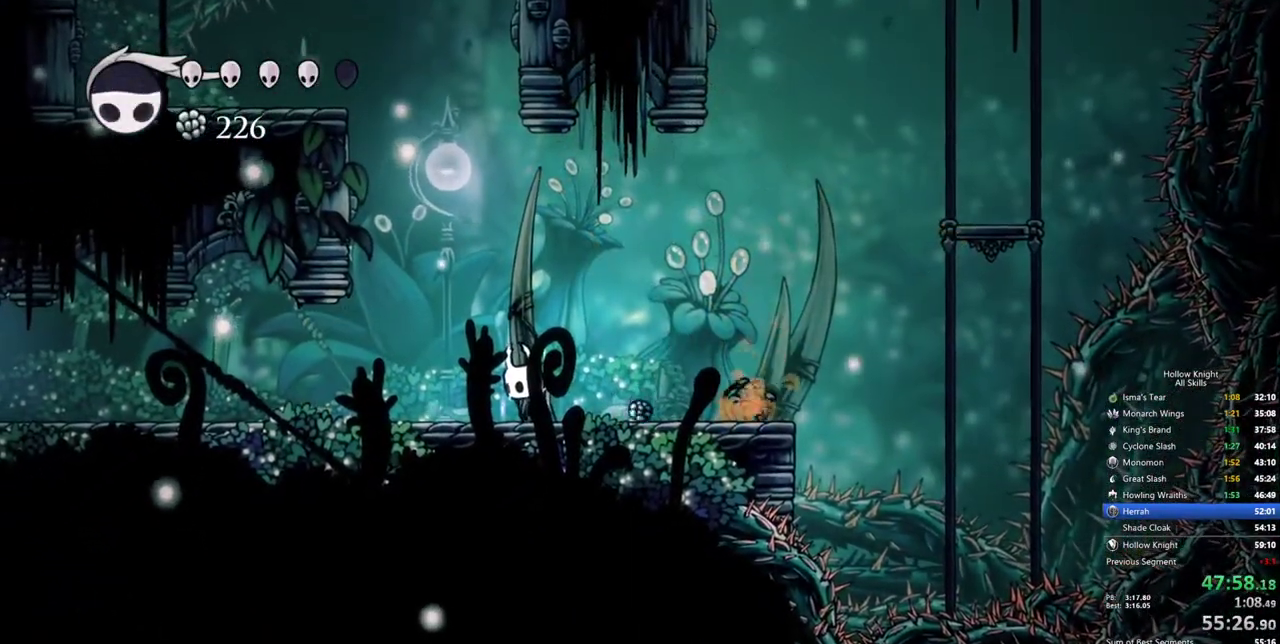
{"keys": ["heal"], "events": []}
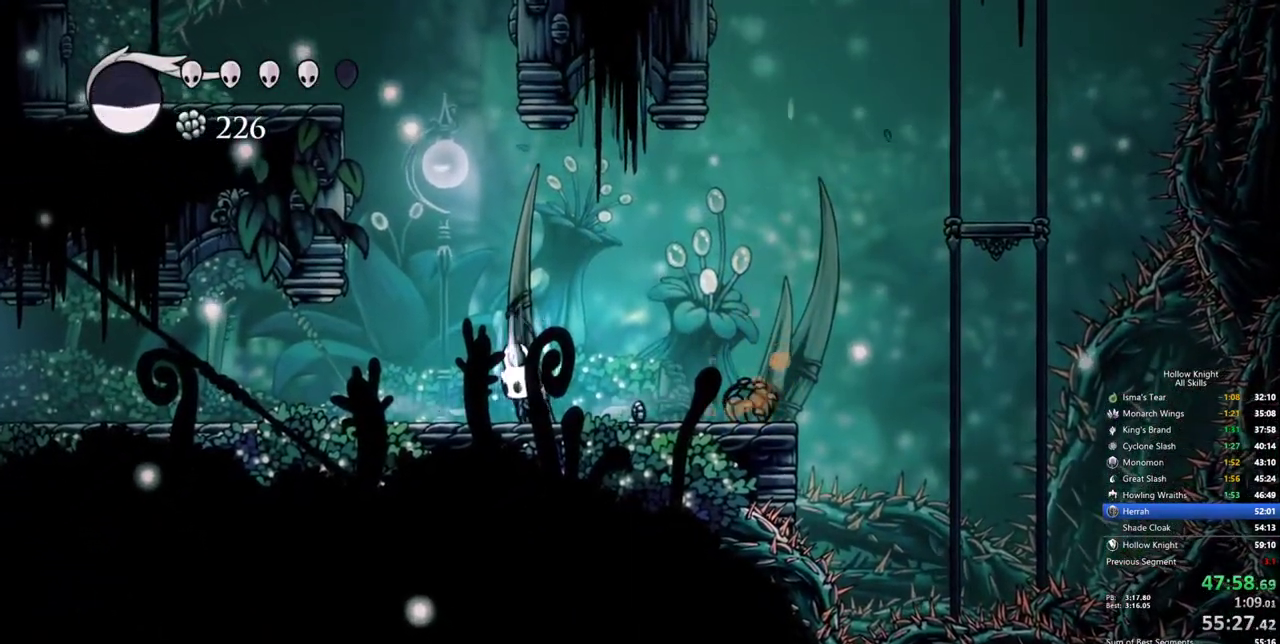
{"keys": [], "events": [[283, "heal", "up"]]}
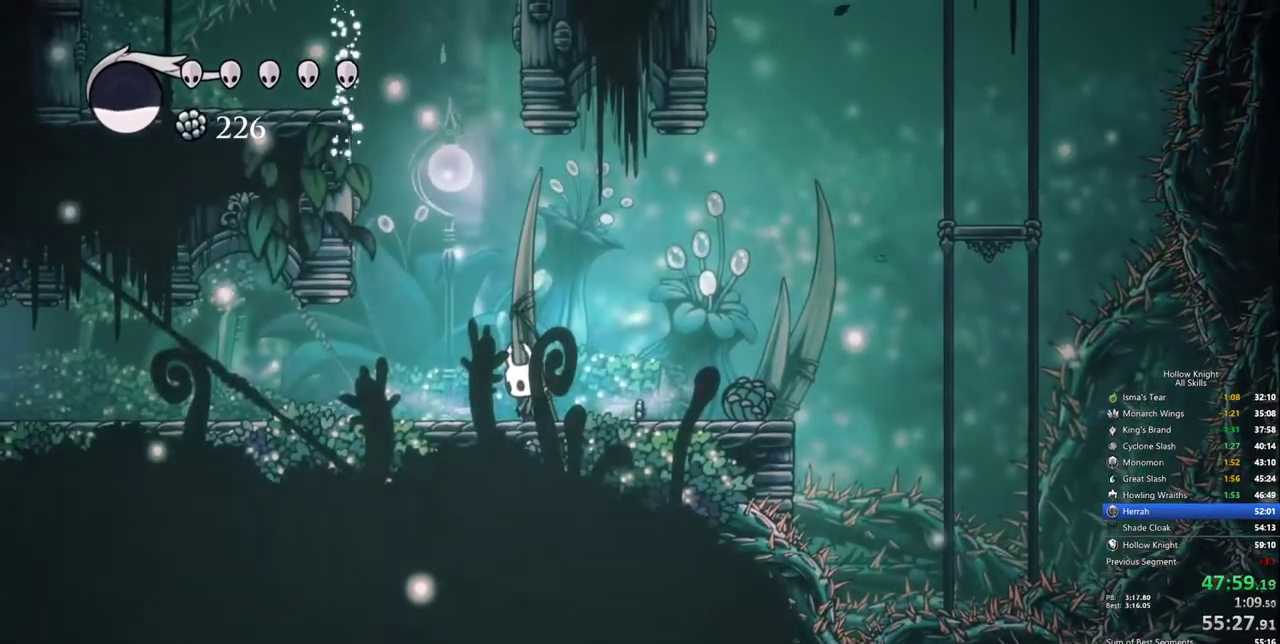
{"keys": ["cdash"], "events": [[167, "cdash", "down"]]}
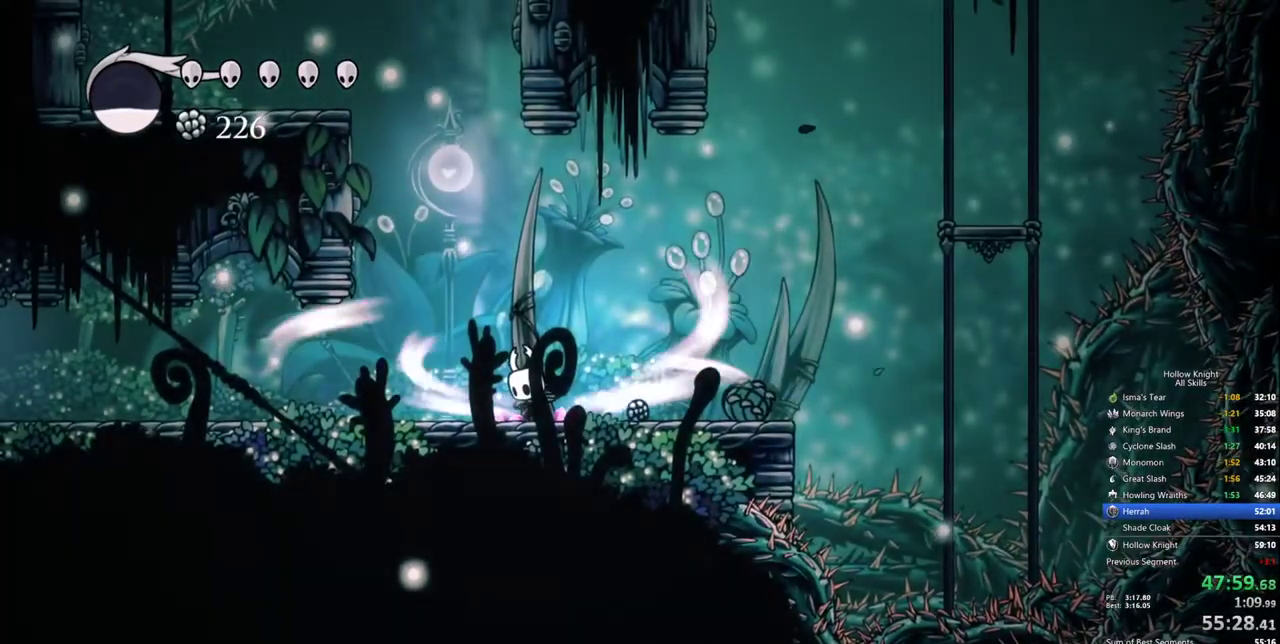
{"keys": ["cdash"], "events": []}